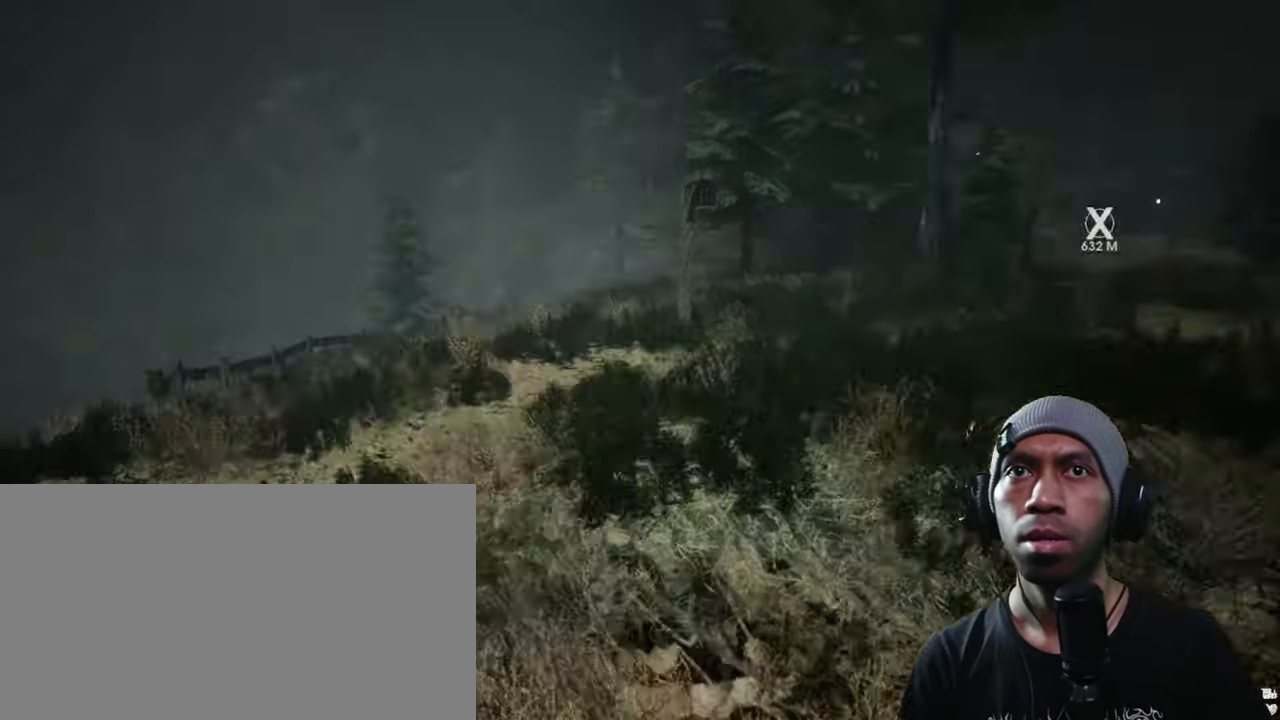
Gameplay with keyboard and mouse; each line is a JSON object with the keys and mouse buttons held at the frame after it. "events" lists presses ("down") and releases ("up") of "1", "2", "3", "4", "5", "a", "alt", "b", "c", "ctrl", "d", "e", "f", "g", "q", "r", "s", "shift", "space", "t", "tab", "v", "w", "x", "z", "mouse_left", "mouse_wheel", "mouse_right", "mouse_mb4" and "mouse_mb5" between this image and that frame as [ms after this image, input, new state], when the widget could be followed in between. "mouse_left", "mouse_wheel", "mouse_right", "mouse_mb4", "mouse_mb5" = the "left", "wheel", "right", "mb4", "mb5" buttons of the "mouse" list. No other keys are recorded. "wheel" means that the mouse wheel is clicked or scrolled. Mouse movement is not recorded.
{"keys": [], "mouse": [], "events": []}
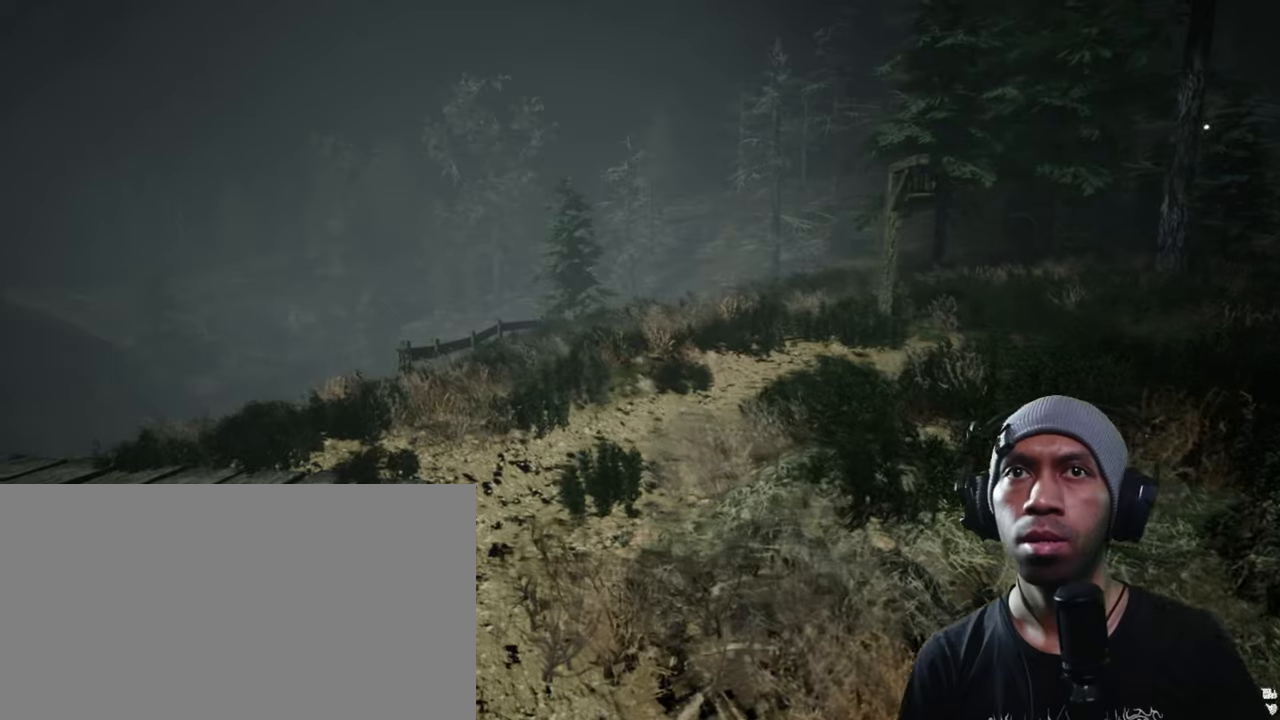
{"keys": [], "mouse": [], "events": []}
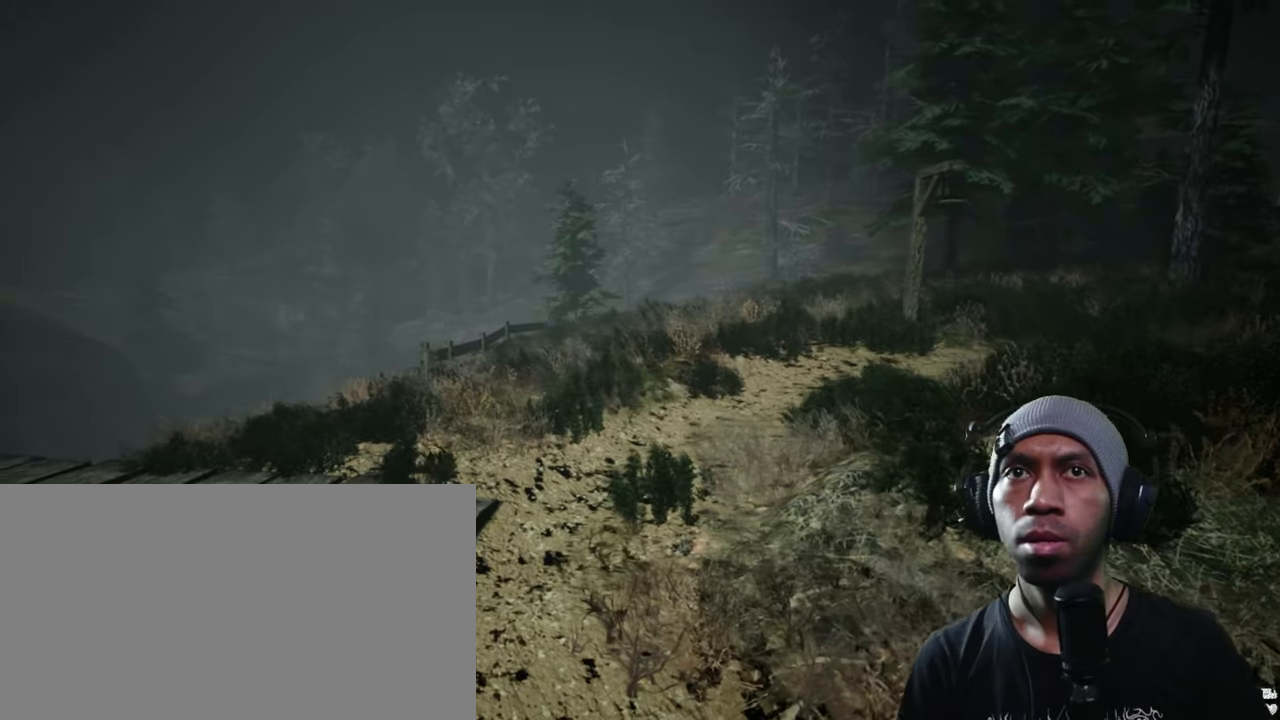
{"keys": [], "mouse": [], "events": []}
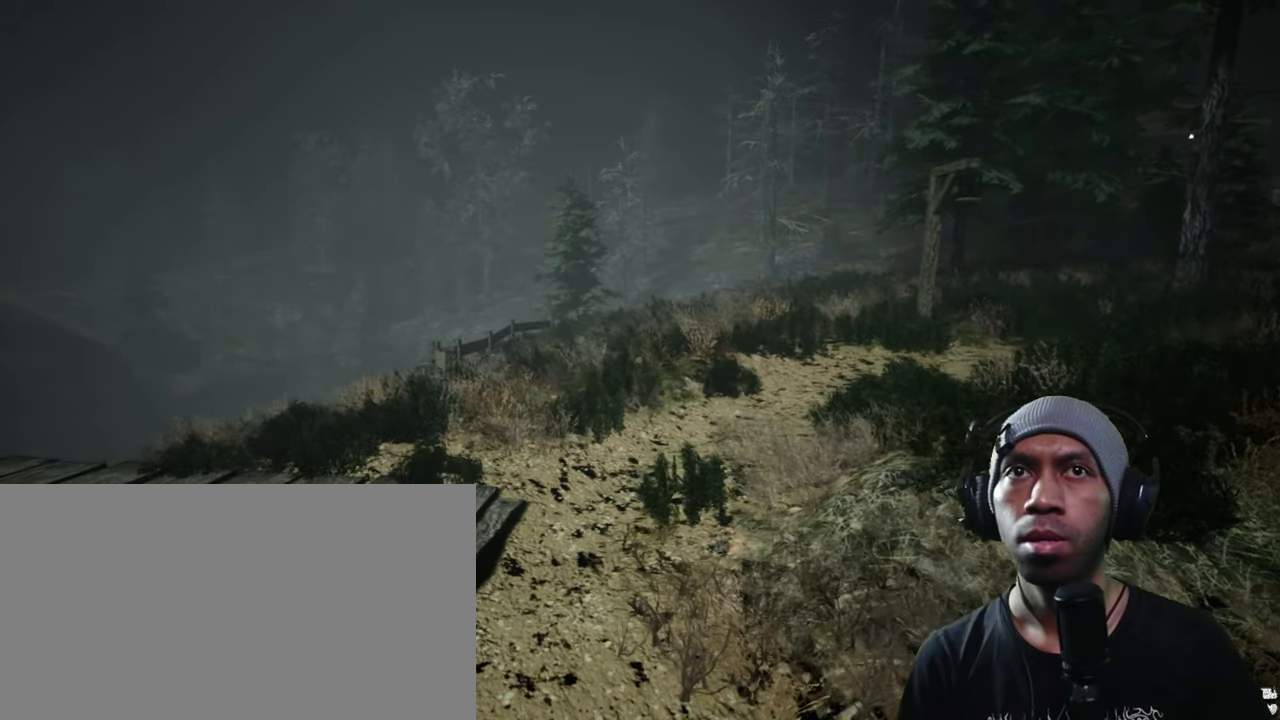
{"keys": [], "mouse": [], "events": []}
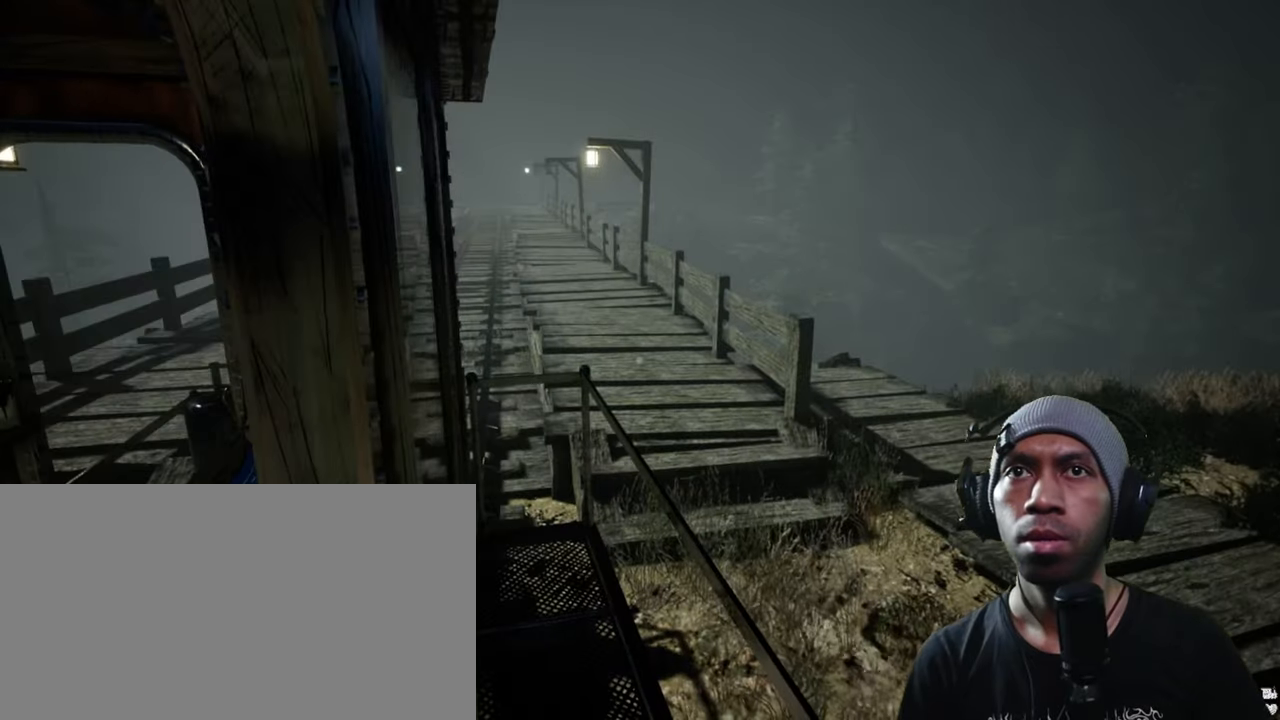
{"keys": ["w"], "mouse": [], "events": [[450, "w", "down"]]}
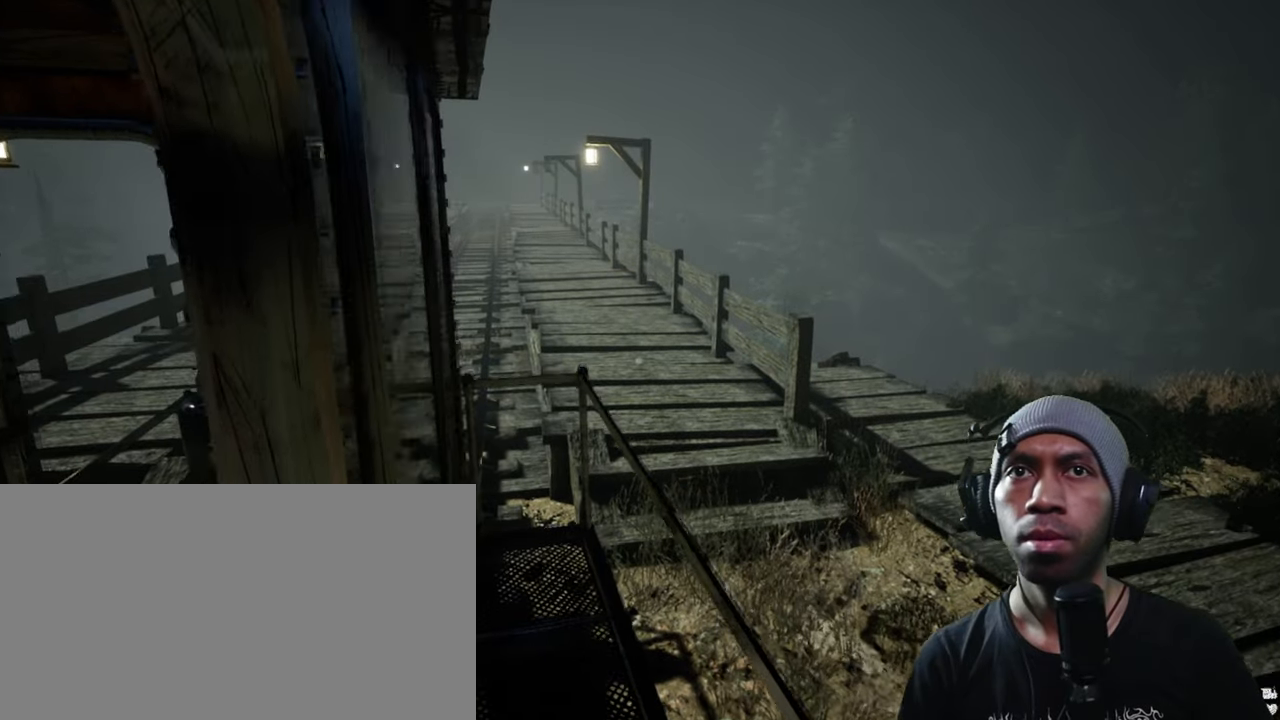
{"keys": [], "mouse": [], "events": [[133, "w", "up"]]}
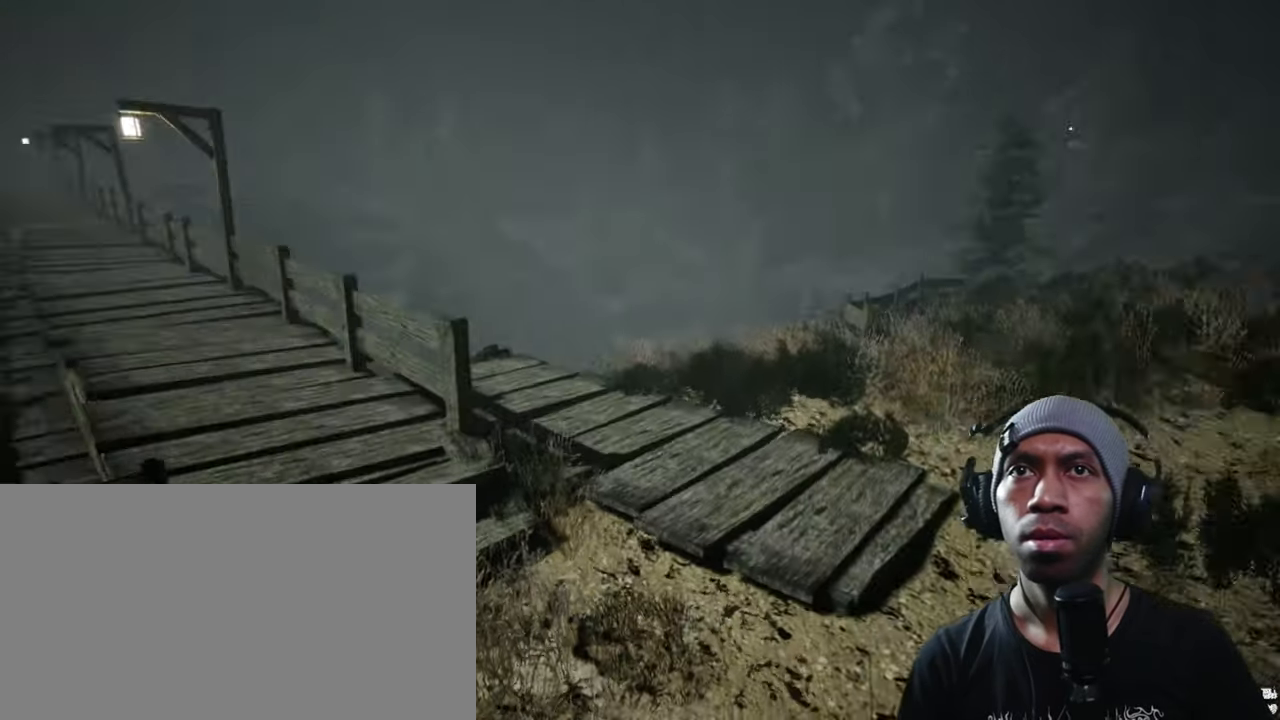
{"keys": [], "mouse": [], "events": []}
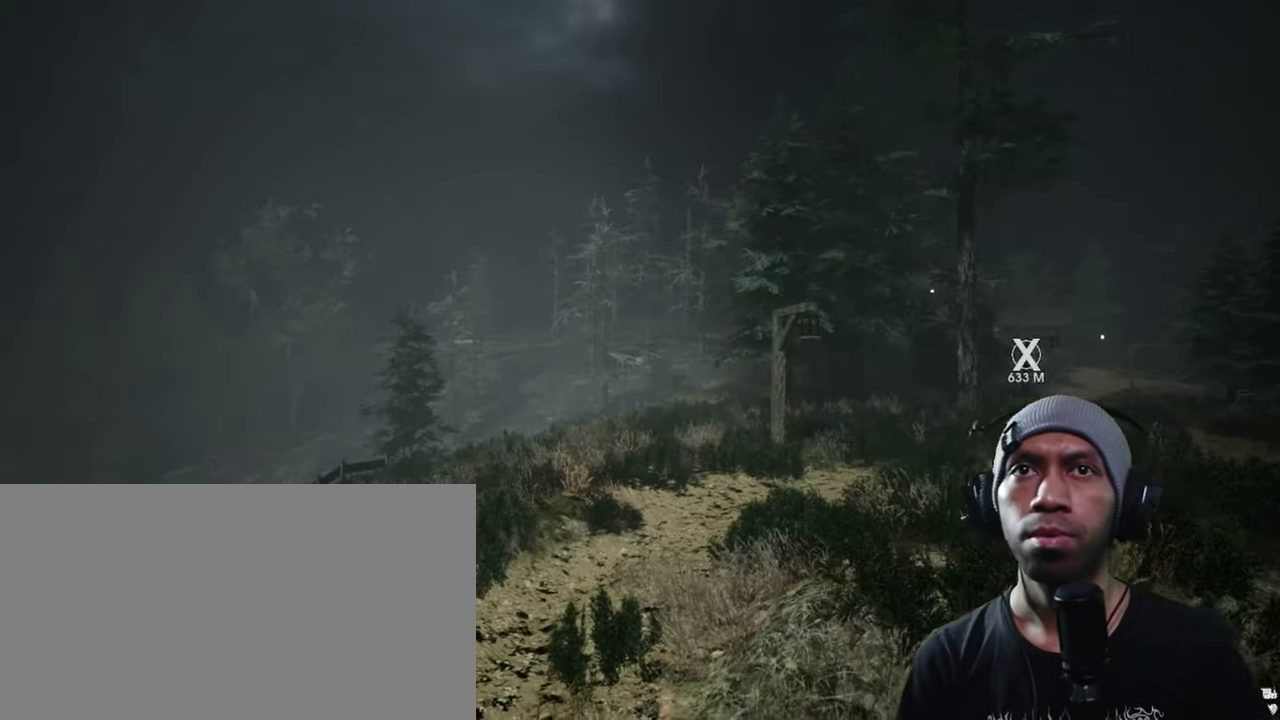
{"keys": [], "mouse": [], "events": []}
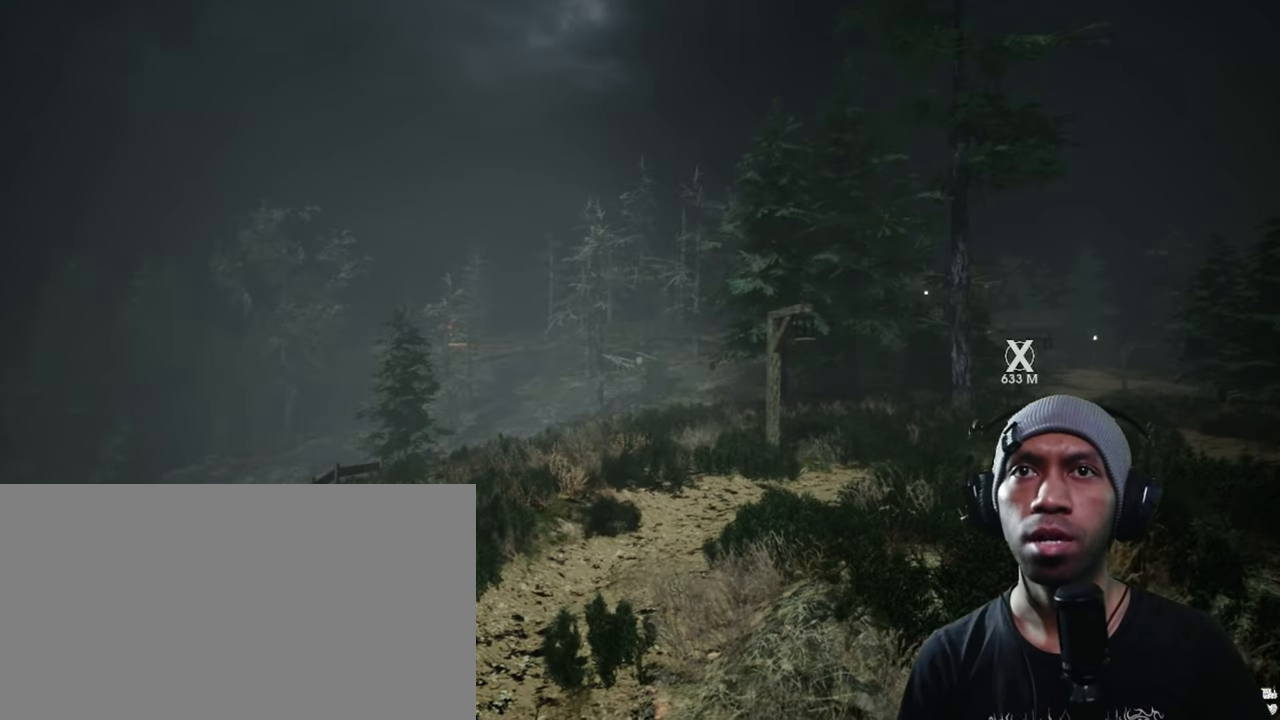
{"keys": [], "mouse": [], "events": []}
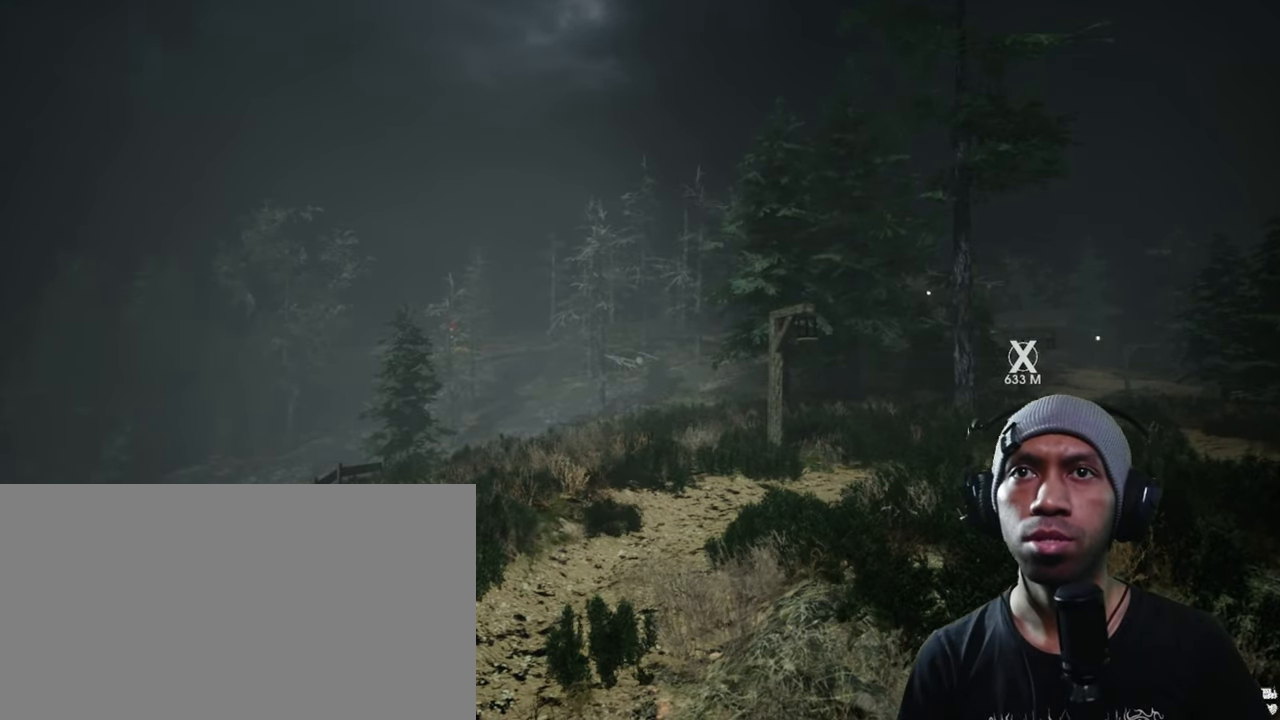
{"keys": [], "mouse": [], "events": []}
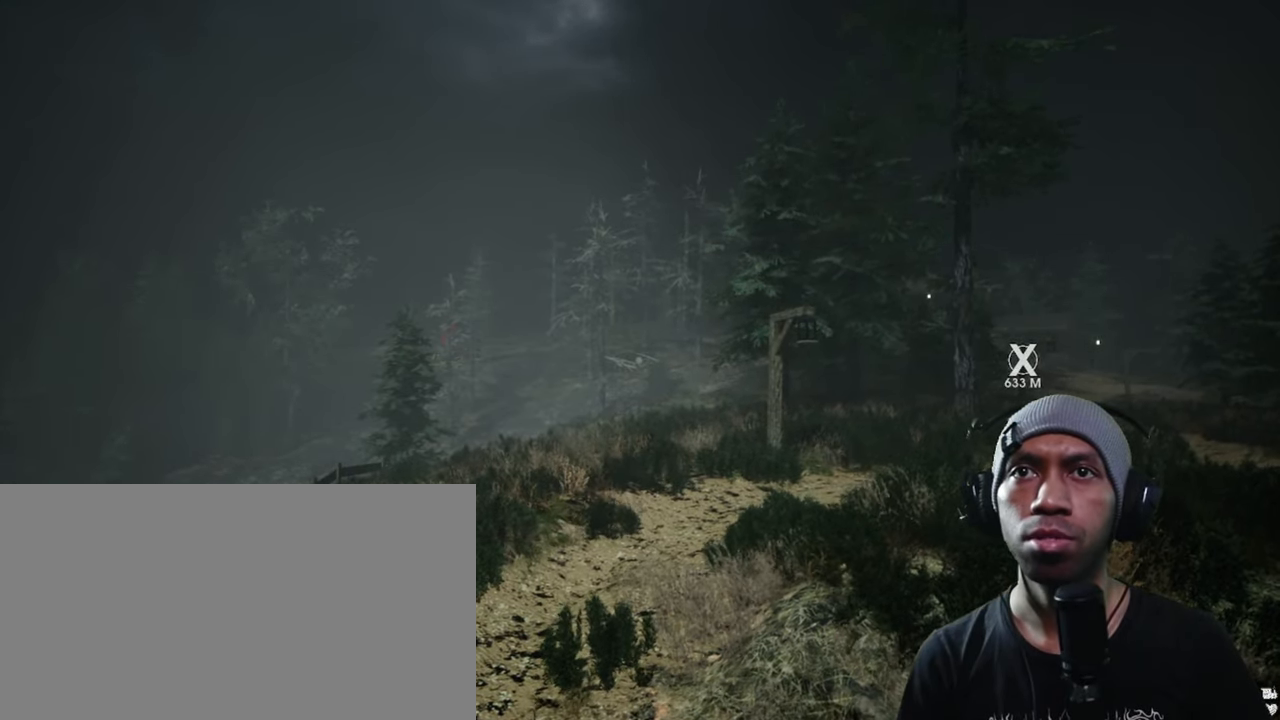
{"keys": ["s"], "mouse": [], "events": [[383, "s", "down"]]}
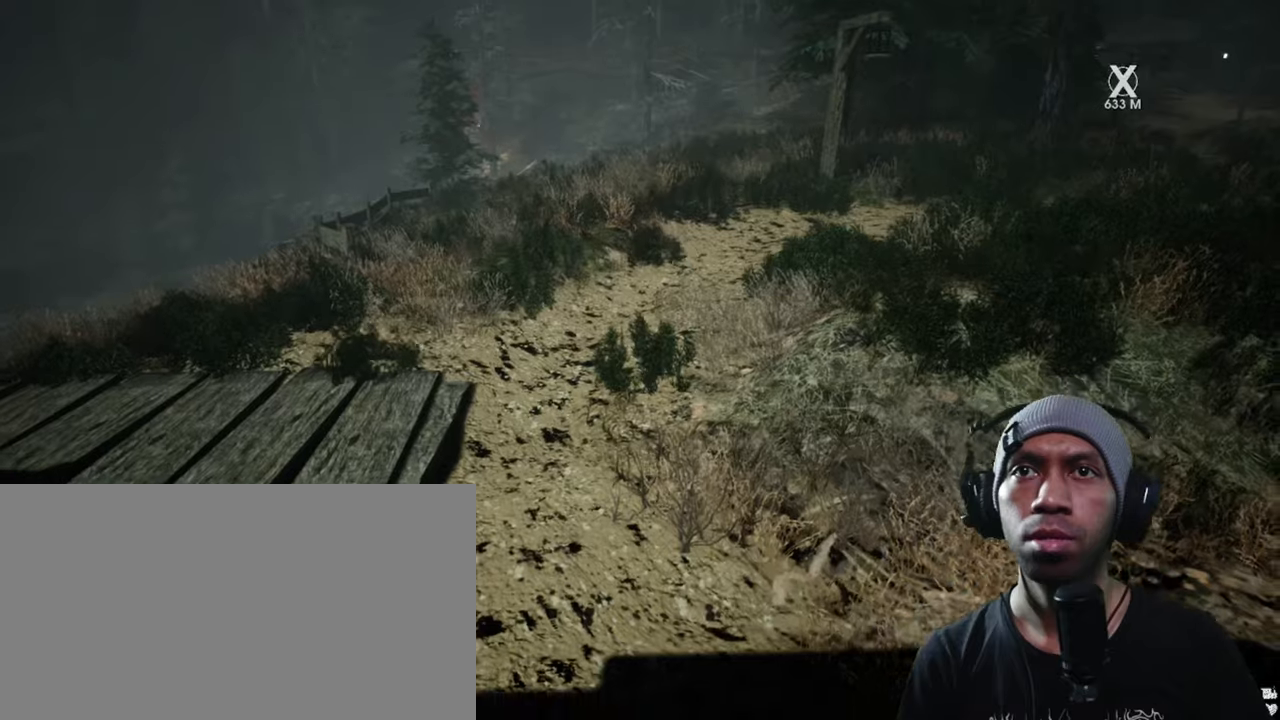
{"keys": ["s"], "mouse": [], "events": []}
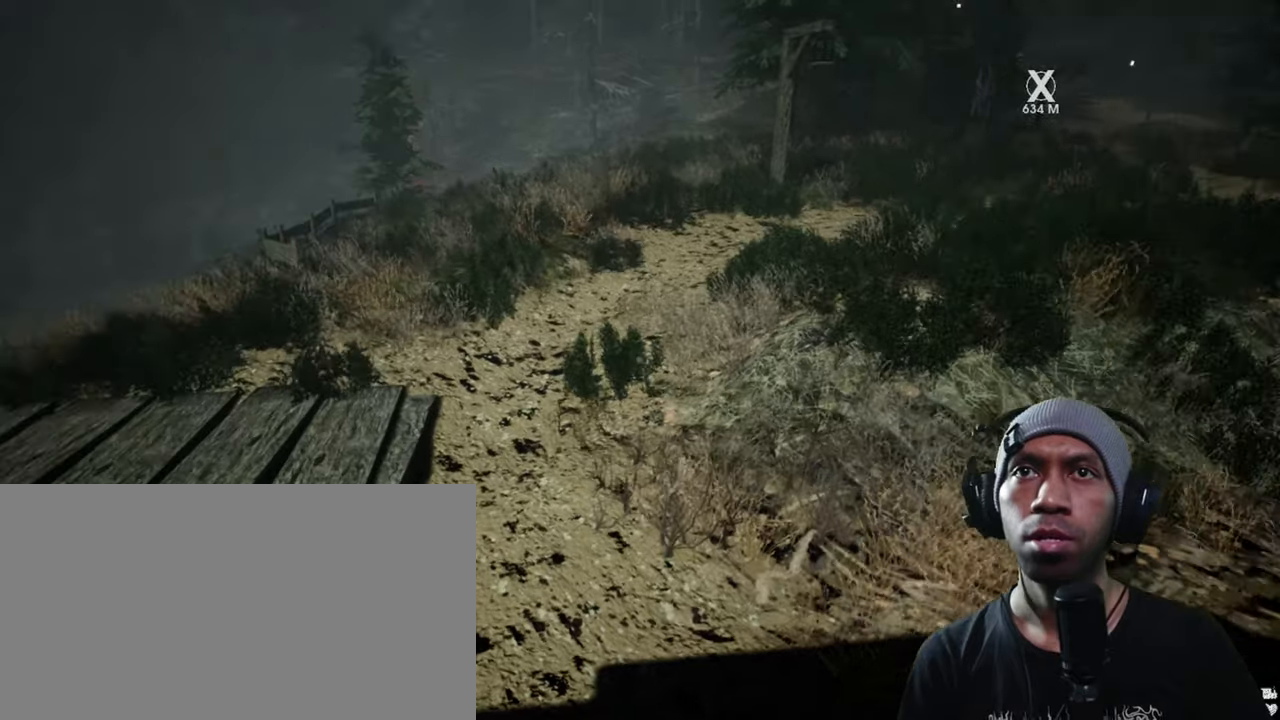
{"keys": [], "mouse": [], "events": [[233, "d", "down"], [317, "s", "up"], [400, "d", "up"]]}
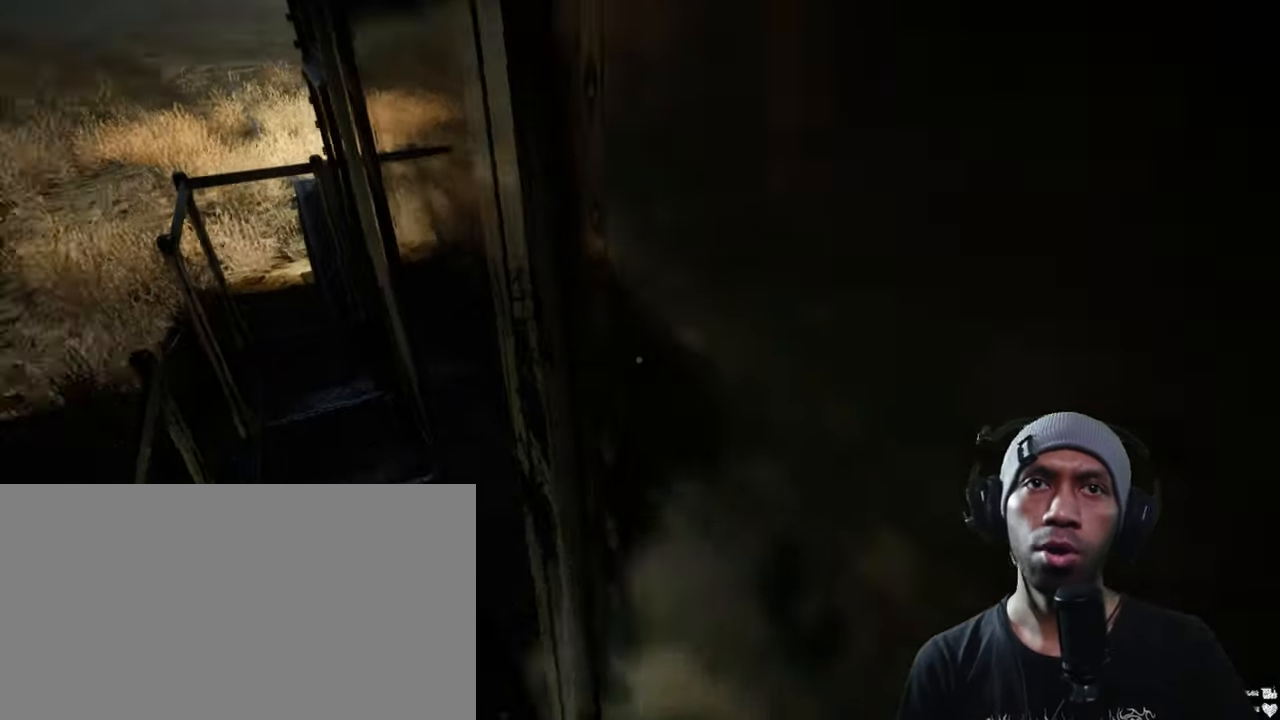
{"keys": ["w"], "mouse": [], "events": [[400, "a", "down"], [433, "w", "down"], [467, "a", "up"]]}
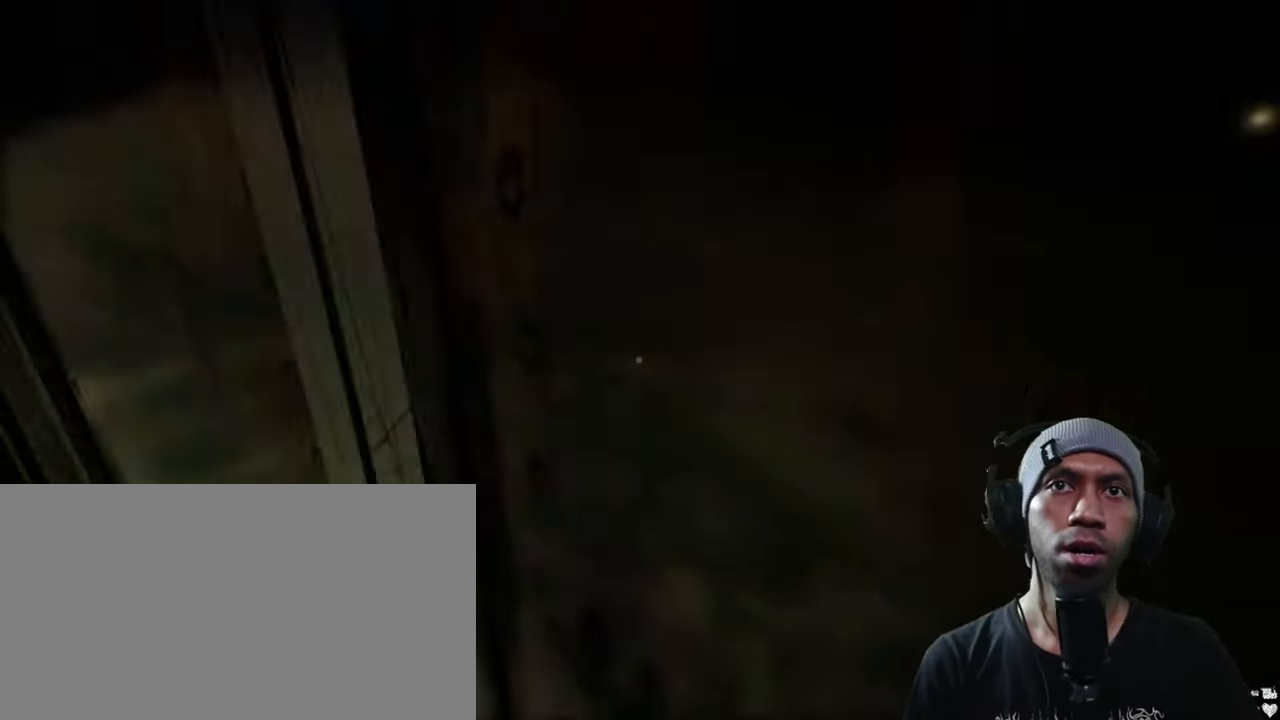
{"keys": ["w"], "mouse": [], "events": []}
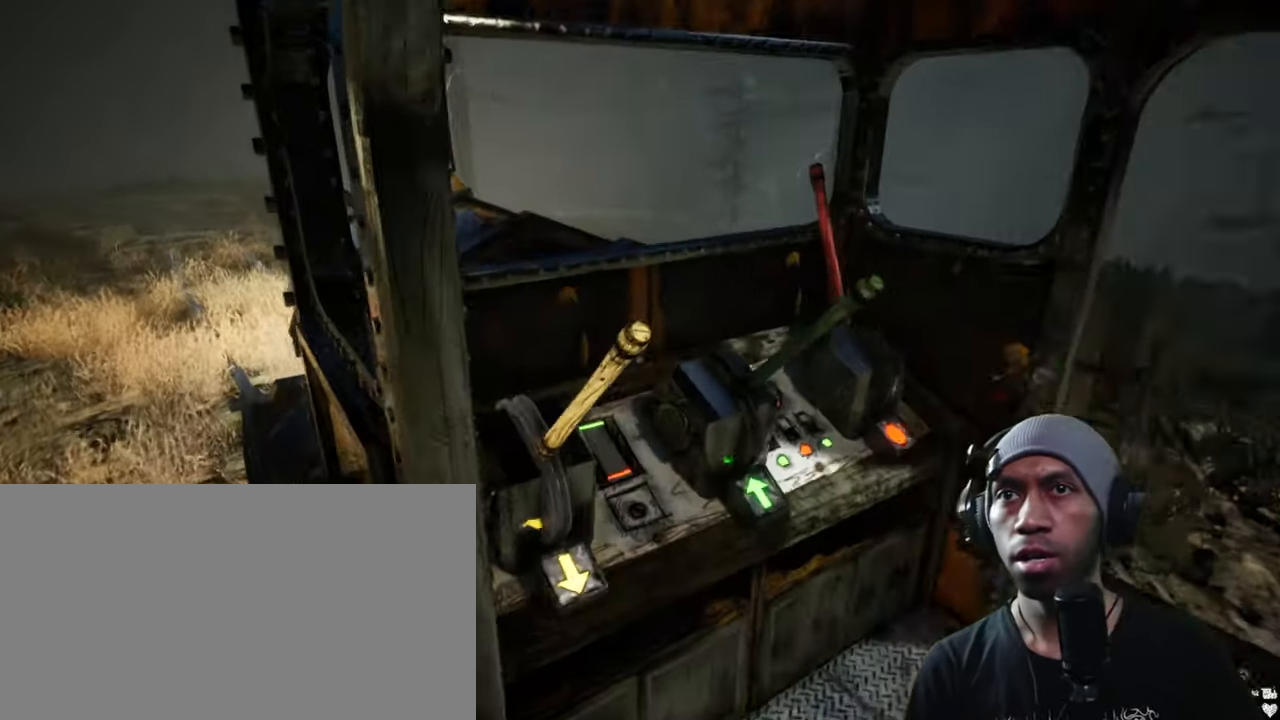
{"keys": [], "mouse": [], "events": [[167, "d", "down"], [350, "d", "up"], [350, "w", "up"]]}
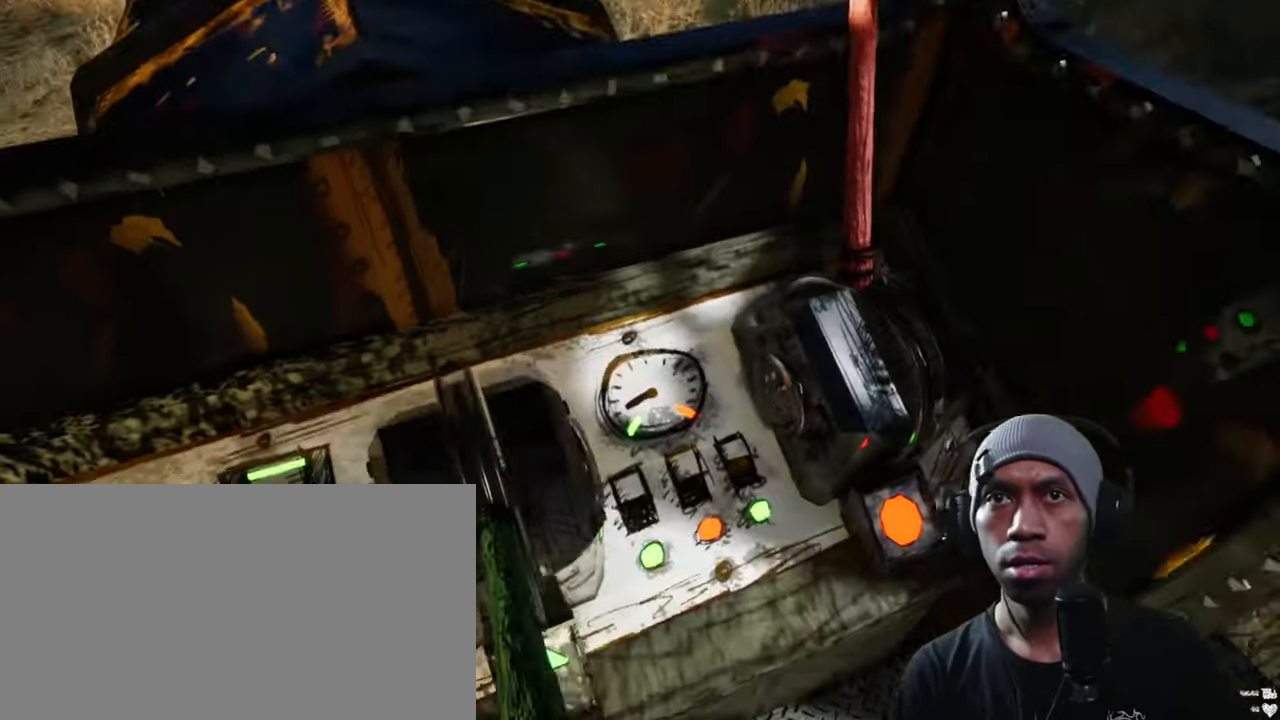
{"keys": [], "mouse": [], "events": [[217, "mouse_left", "down"], [367, "d", "down"], [383, "mouse_left", "up"], [483, "d", "up"]]}
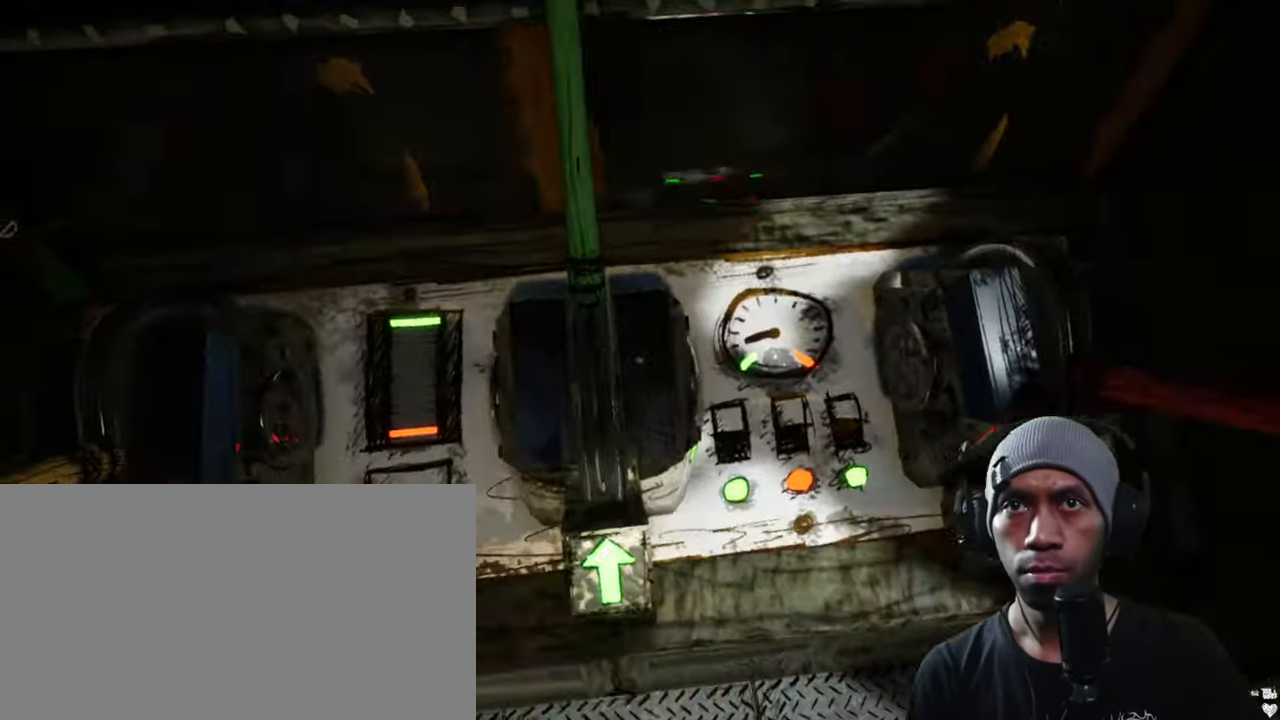
{"keys": ["a"], "mouse": [], "events": [[33, "s", "down"], [67, "4", "down"], [117, "4", "up"], [250, "a", "down"], [450, "s", "up"]]}
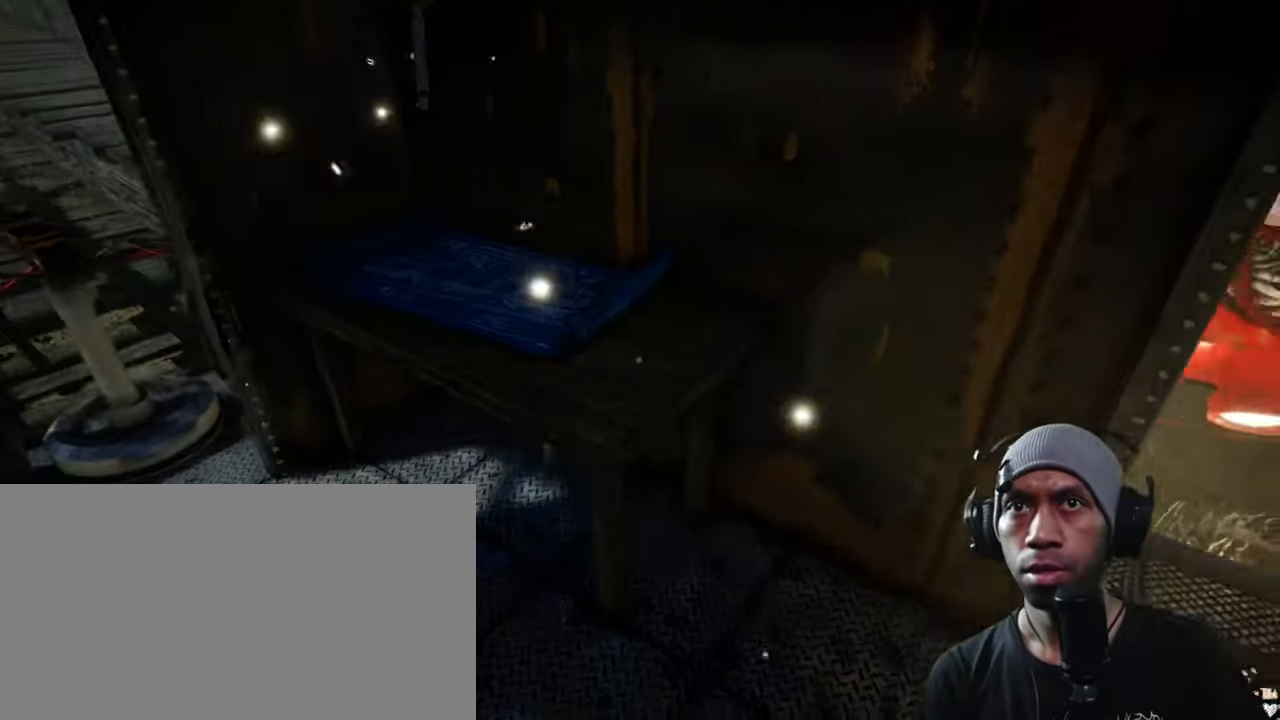
{"keys": ["a", "w"], "mouse": [], "events": [[233, "w", "down"], [367, "a", "up"], [467, "a", "down"]]}
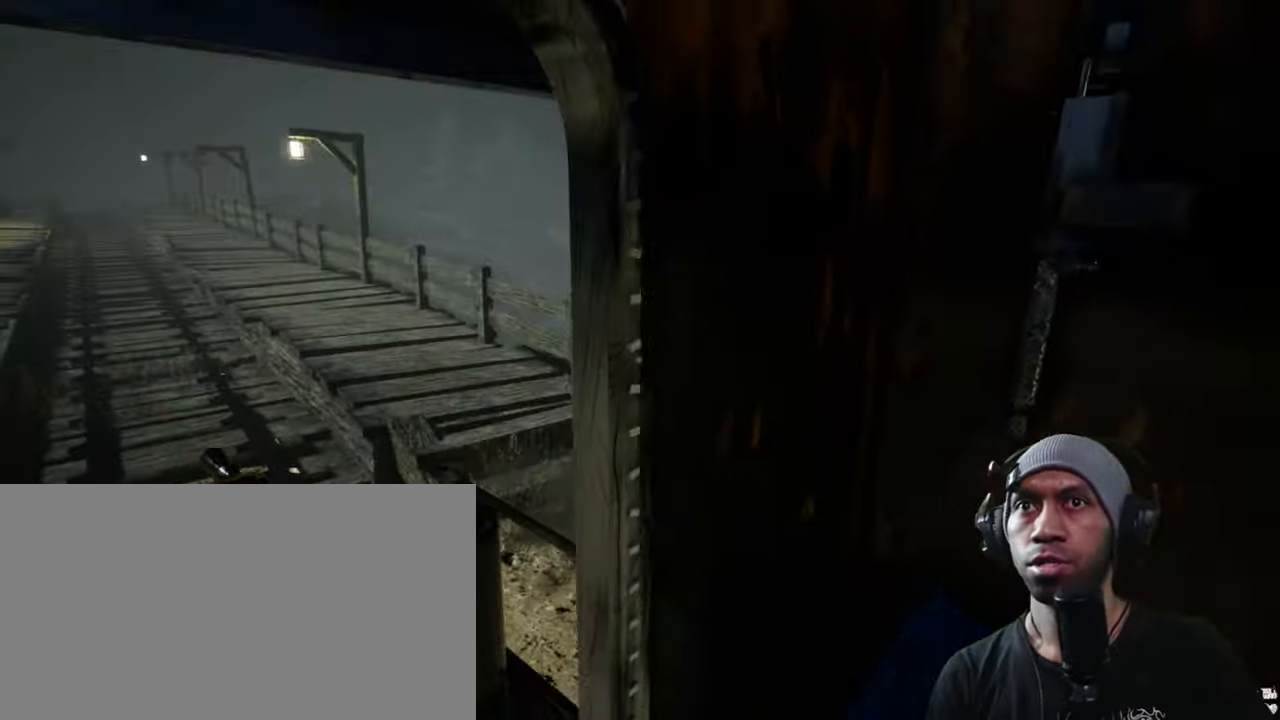
{"keys": [], "mouse": ["left"], "events": [[317, "a", "up"], [367, "w", "up"], [417, "mouse_left", "down"]]}
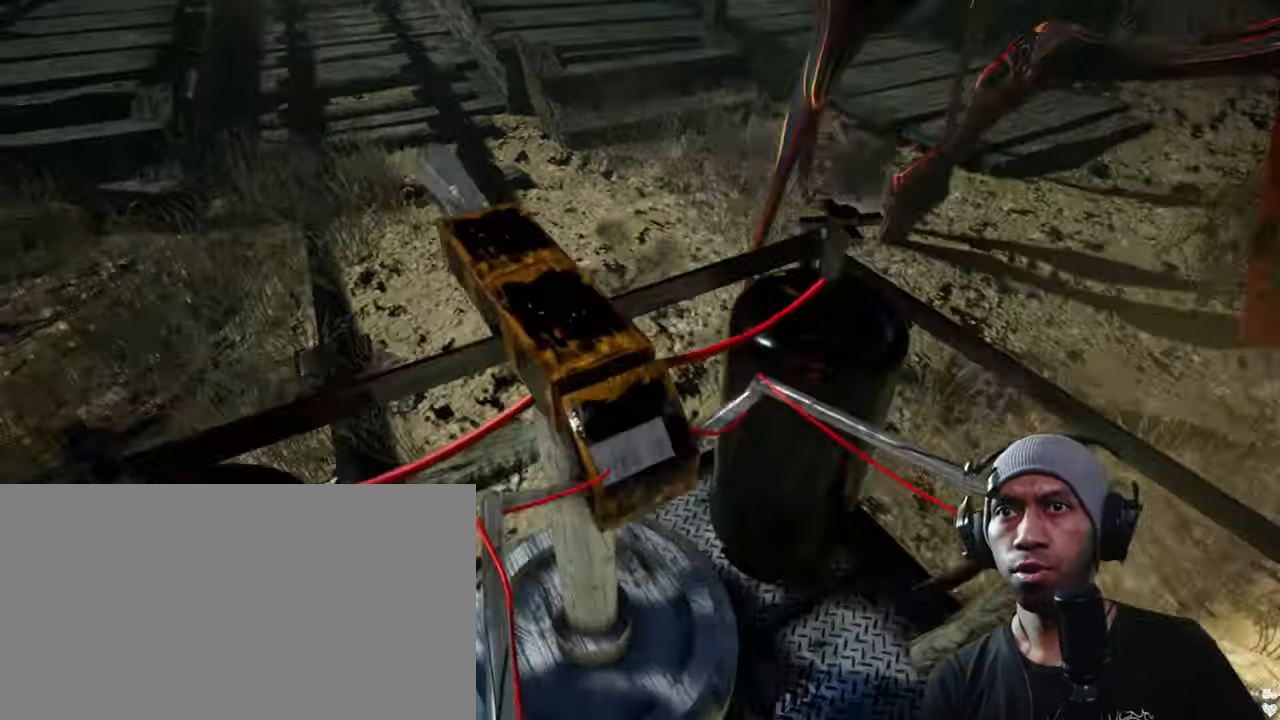
{"keys": [], "mouse": [], "events": [[333, "mouse_left", "up"]]}
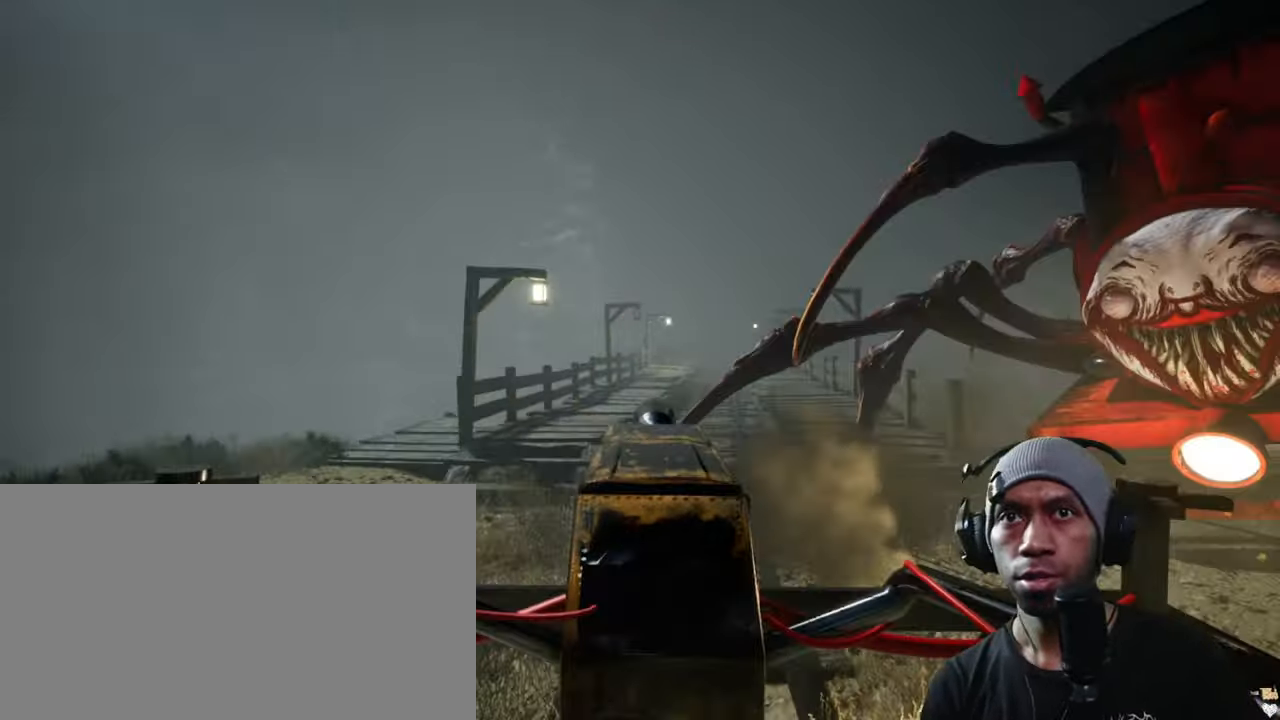
{"keys": [], "mouse": ["left"], "events": [[200, "mouse_left", "down"]]}
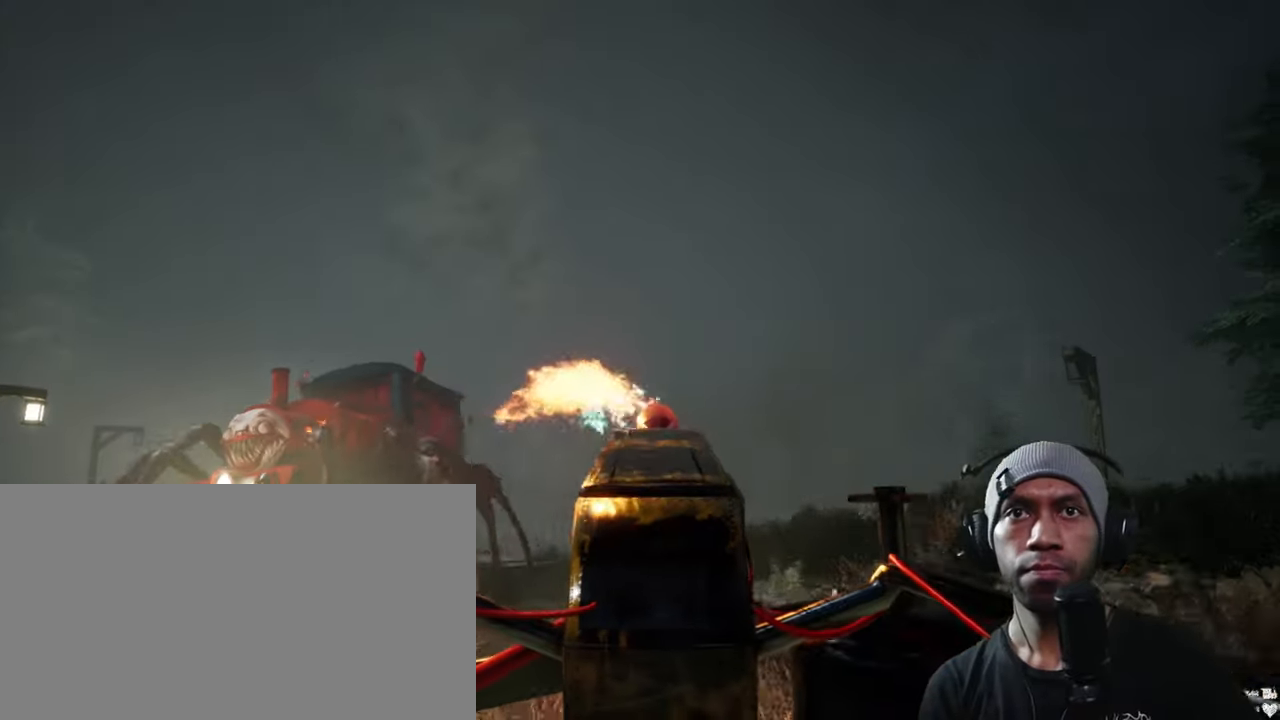
{"keys": [], "mouse": ["left"], "events": []}
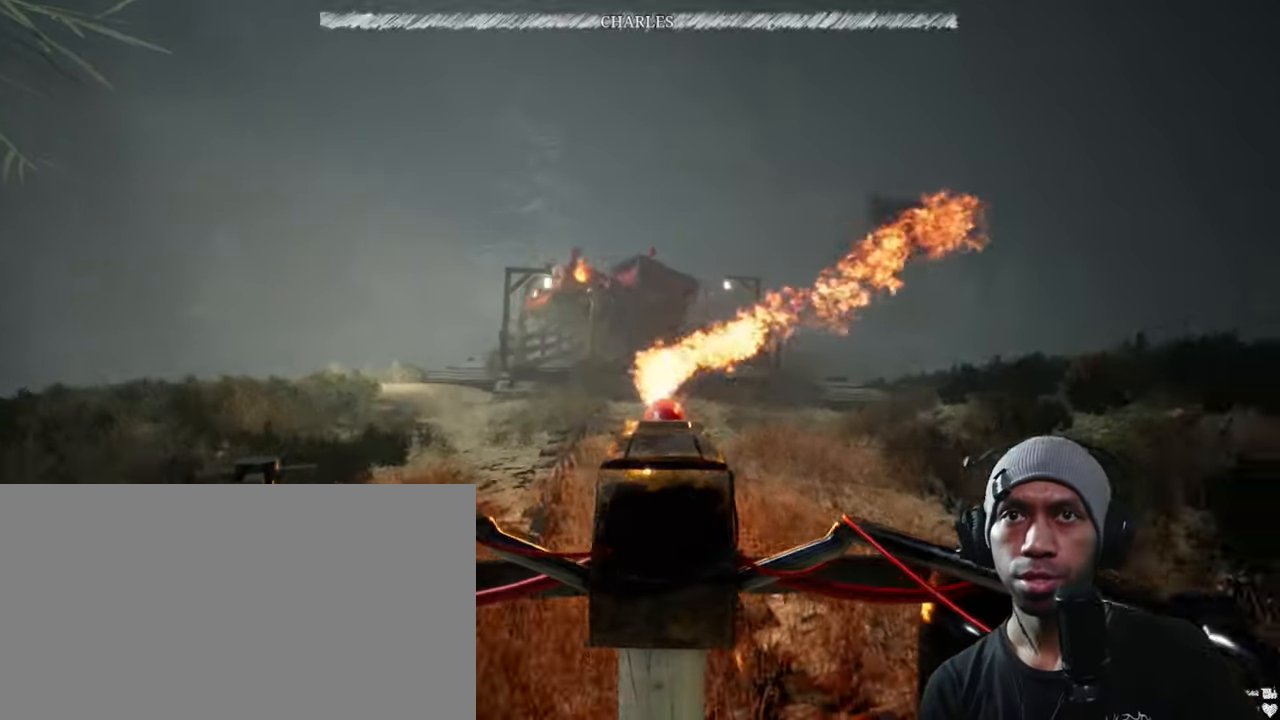
{"keys": [], "mouse": ["left"], "events": []}
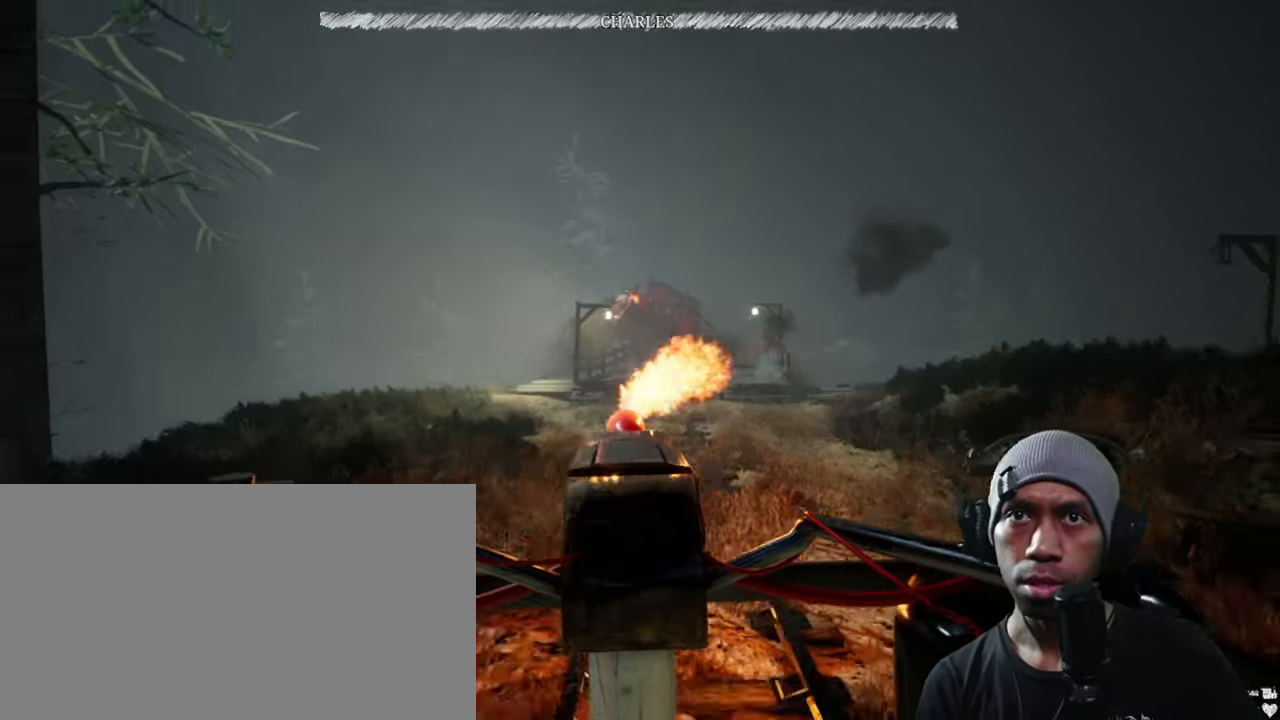
{"keys": [], "mouse": ["left"], "events": []}
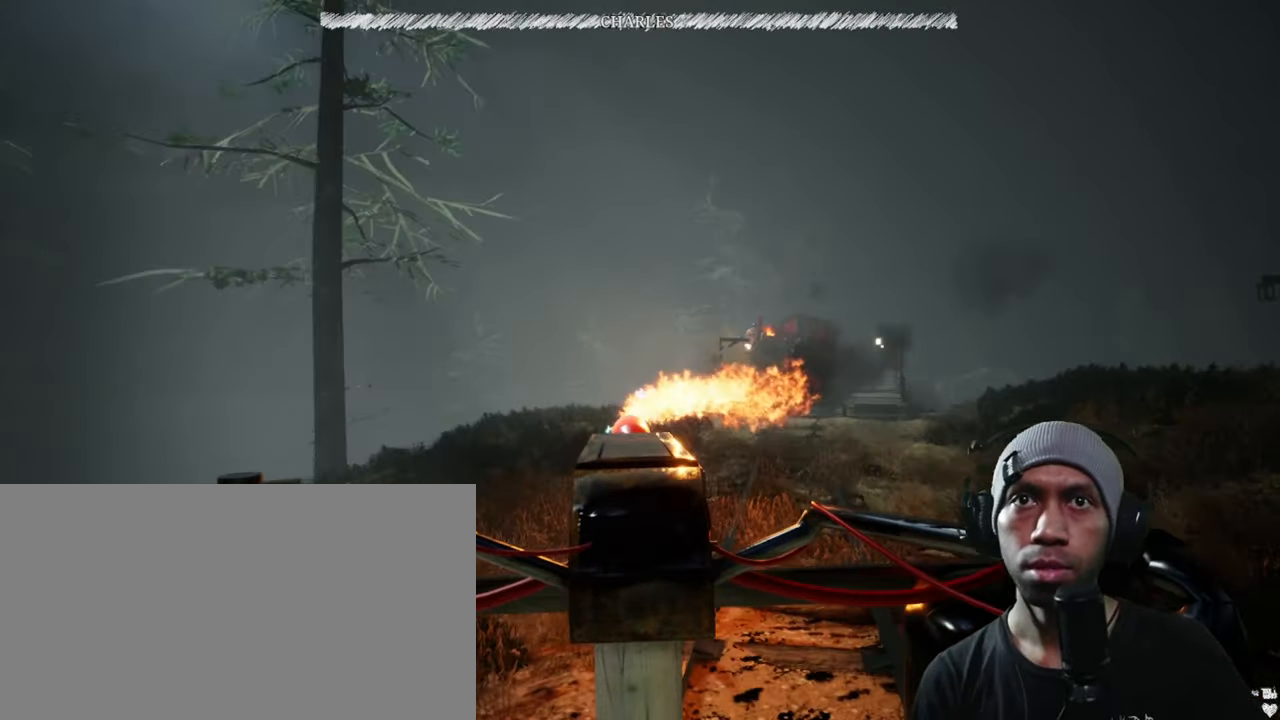
{"keys": [], "mouse": ["left"], "events": []}
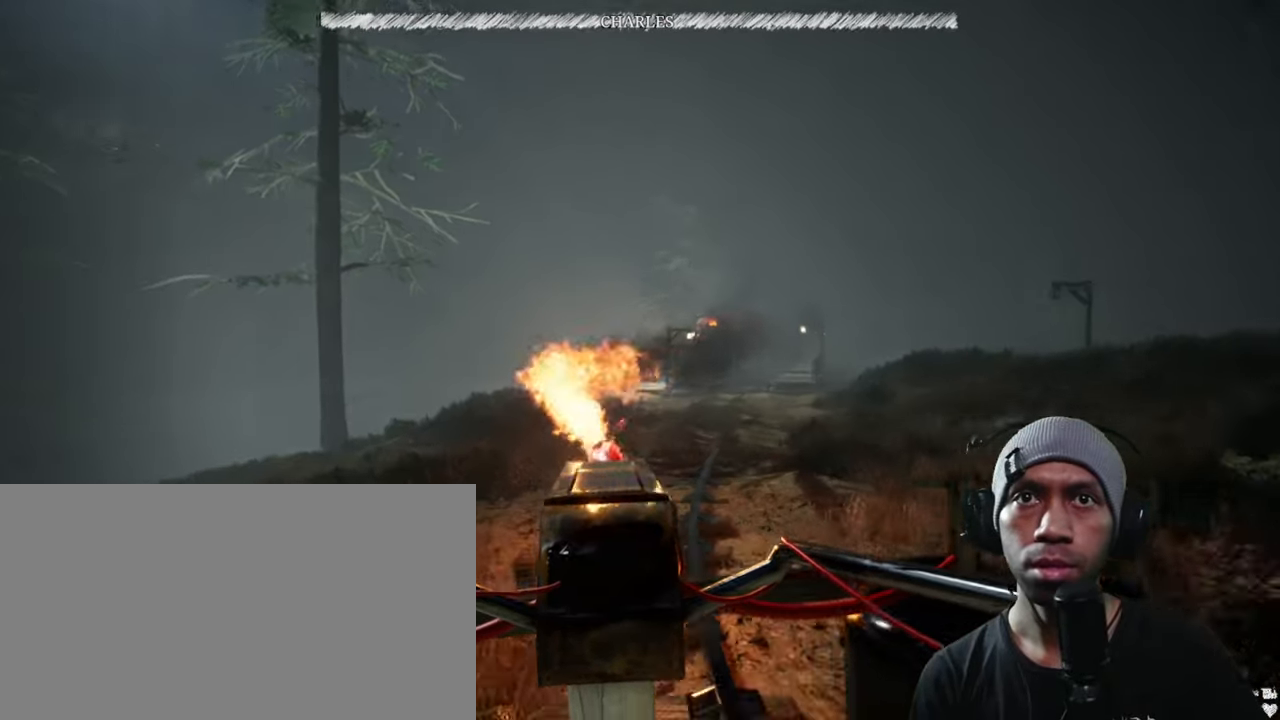
{"keys": [], "mouse": ["left"], "events": []}
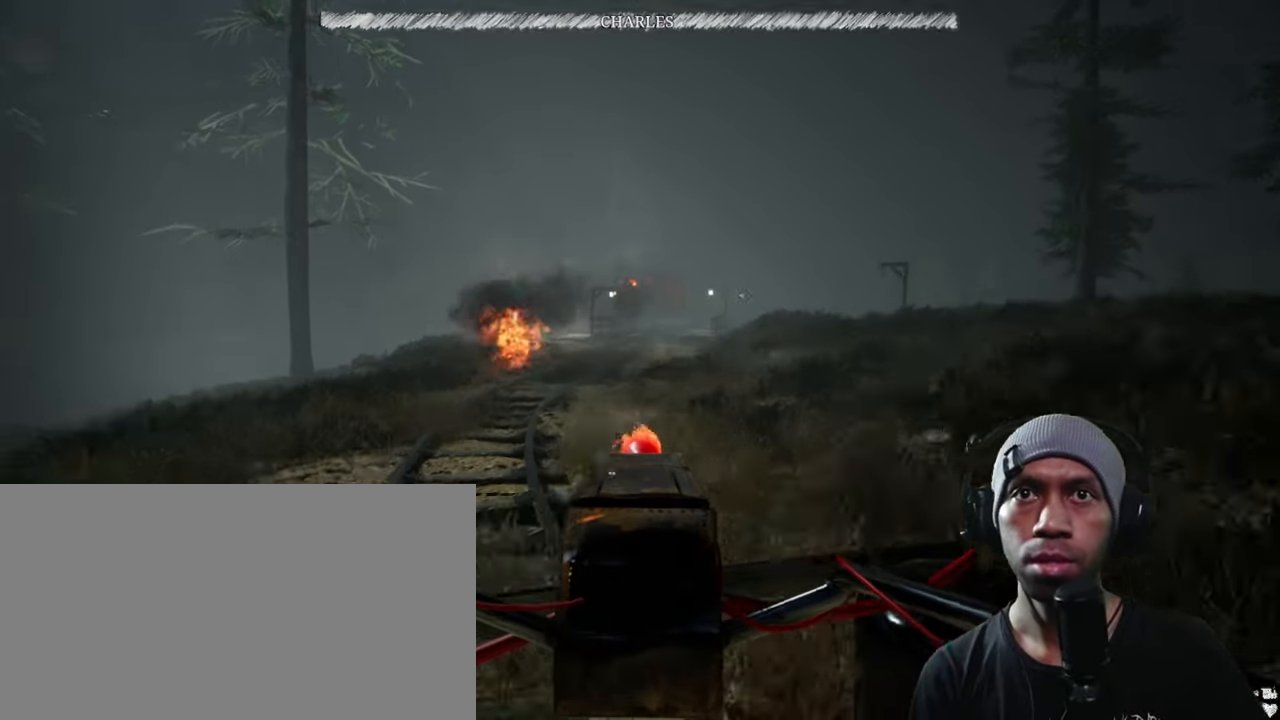
{"keys": [], "mouse": [], "events": [[100, "mouse_left", "up"]]}